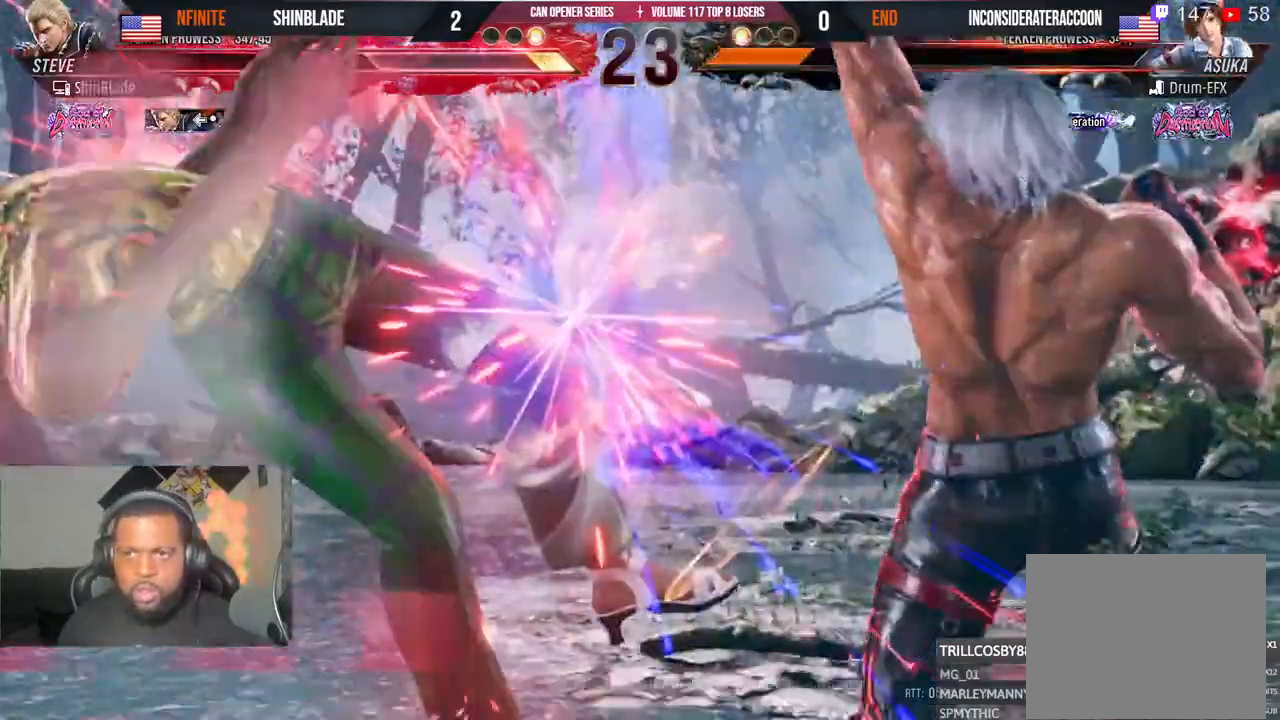
Gameplay with a controller (PlayStation layout); each line is a JSON object with the inputs held at the frame after it (dt_ms = milliseconds from this image to that frame). "events" lists button and stick changes between this image and that frame as [ms after this image, input, new state], when the widget could be followed in between. Not read: L1 R1.
{"dt_ms": 500, "buttons": [], "left_stick": "center", "right_stick": "center"}
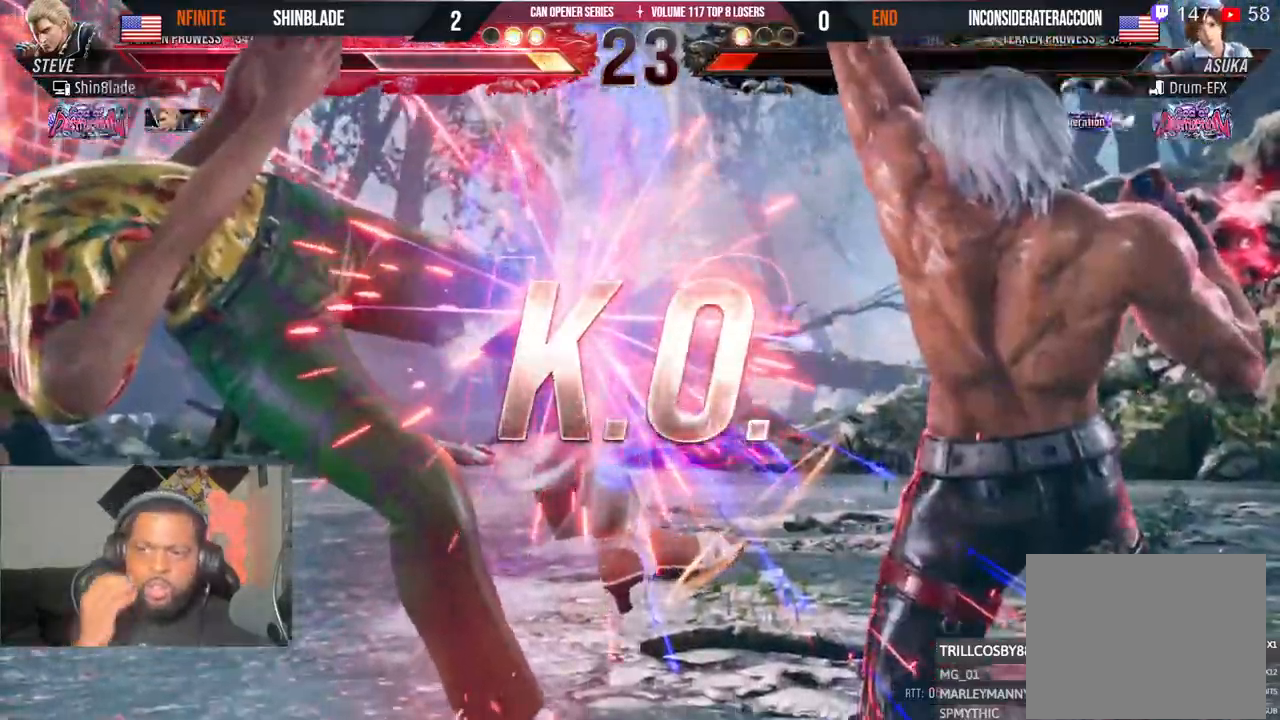
{"dt_ms": 500, "buttons": [], "left_stick": "center", "right_stick": "center"}
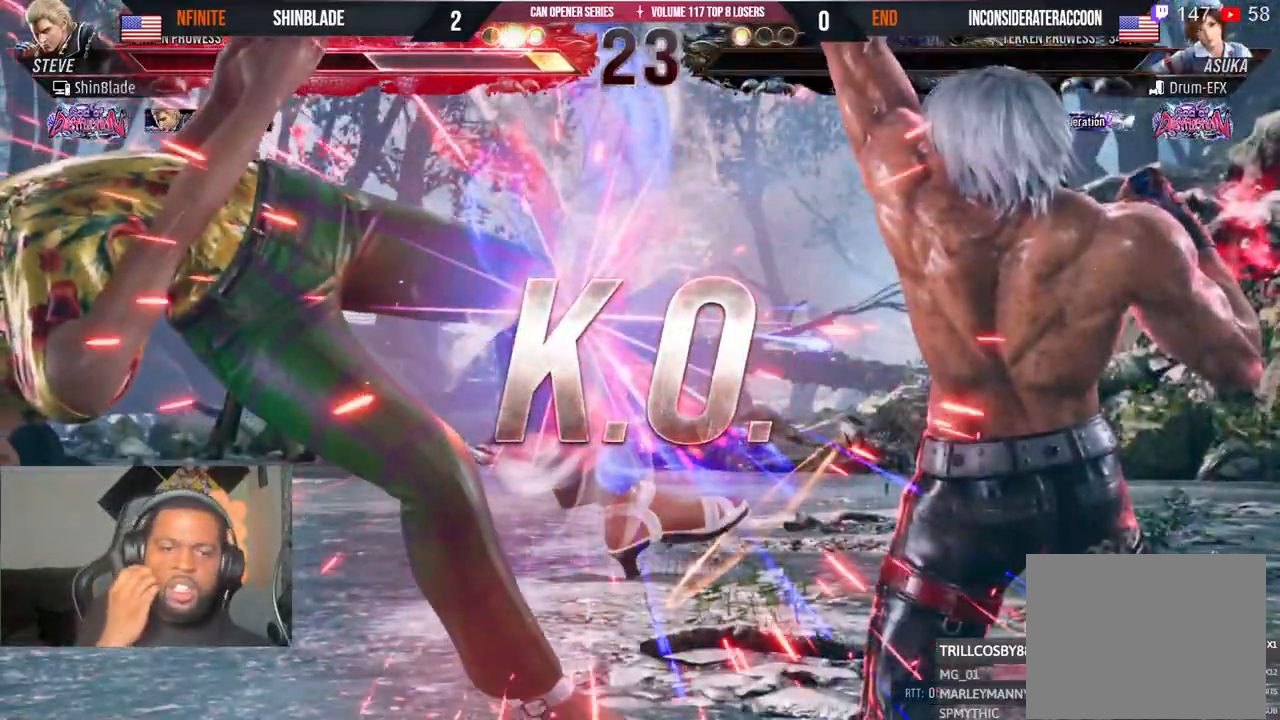
{"dt_ms": 500, "buttons": [], "left_stick": "center", "right_stick": "center", "events": []}
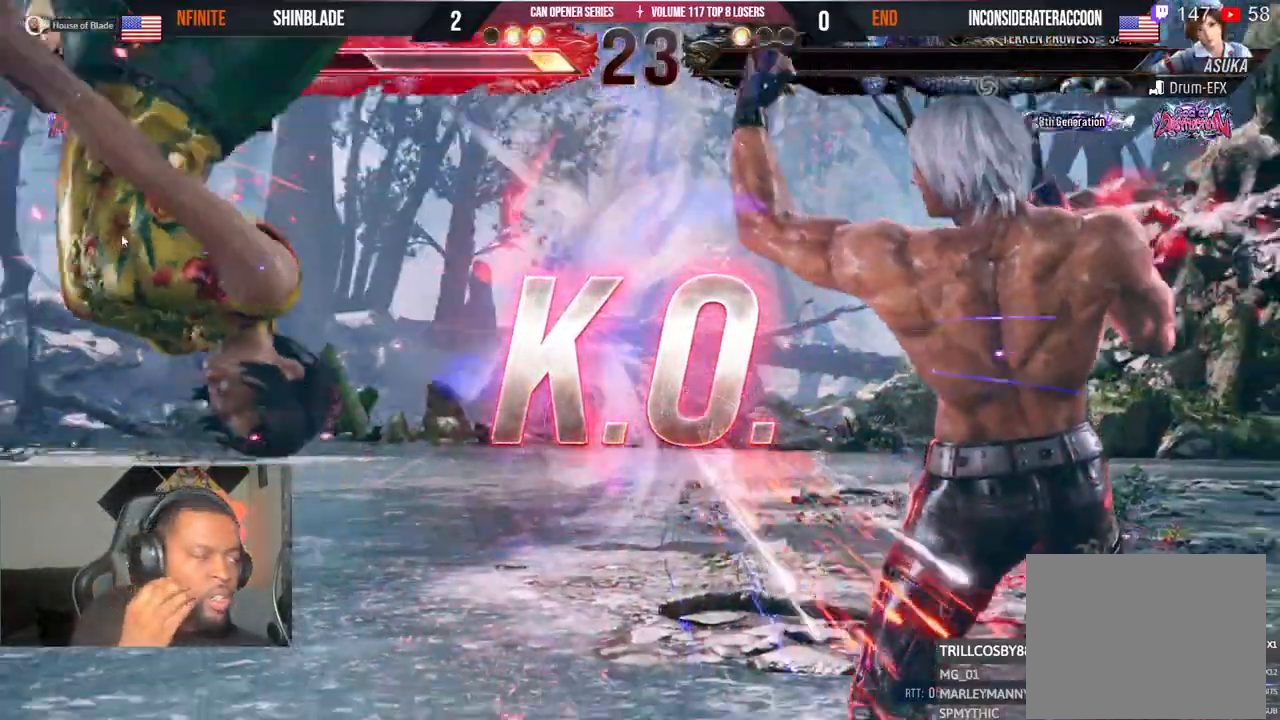
{"dt_ms": 1000, "buttons": [], "left_stick": "center", "right_stick": "center"}
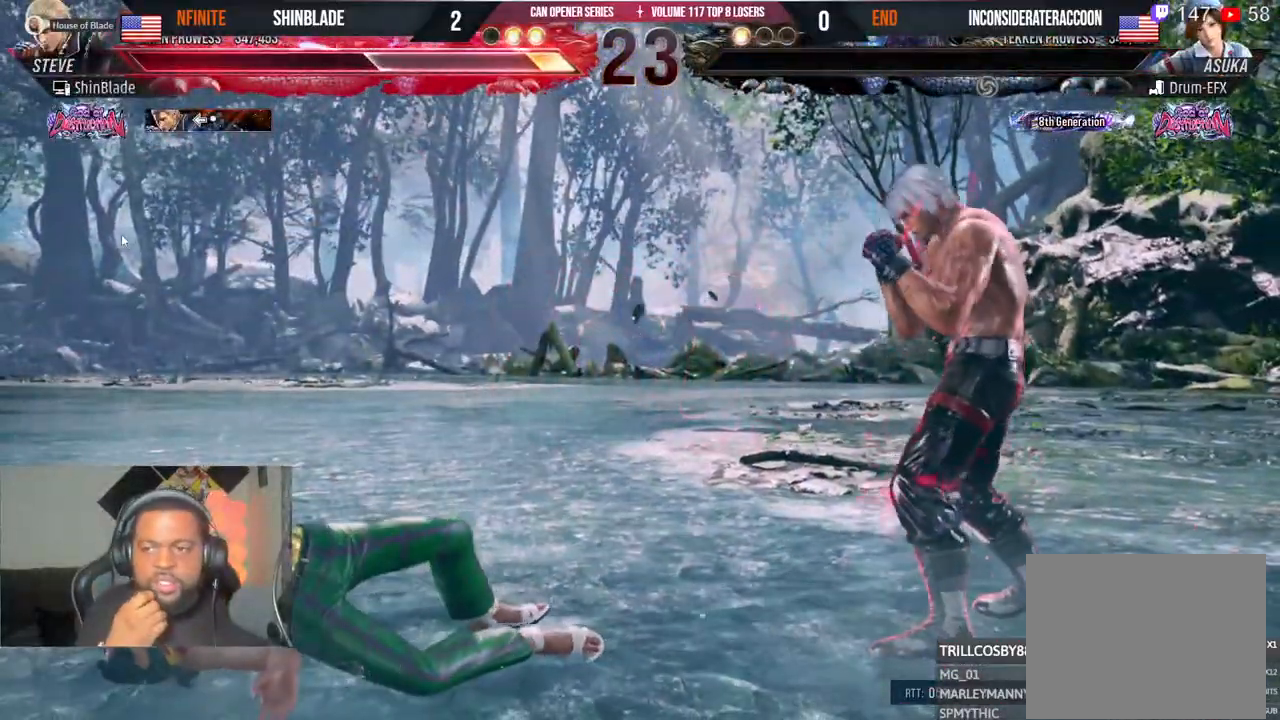
{"dt_ms": 500, "buttons": [], "left_stick": "center", "right_stick": "center"}
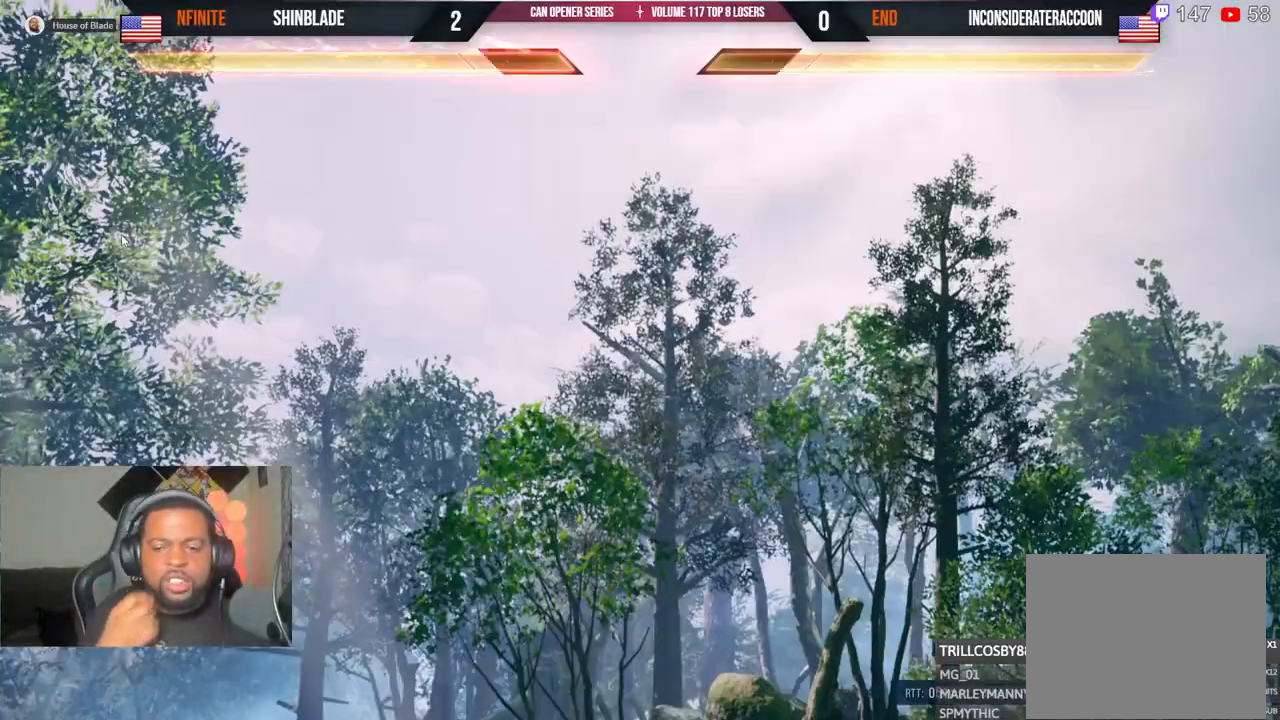
{"dt_ms": 500, "buttons": [], "left_stick": "center", "right_stick": "center"}
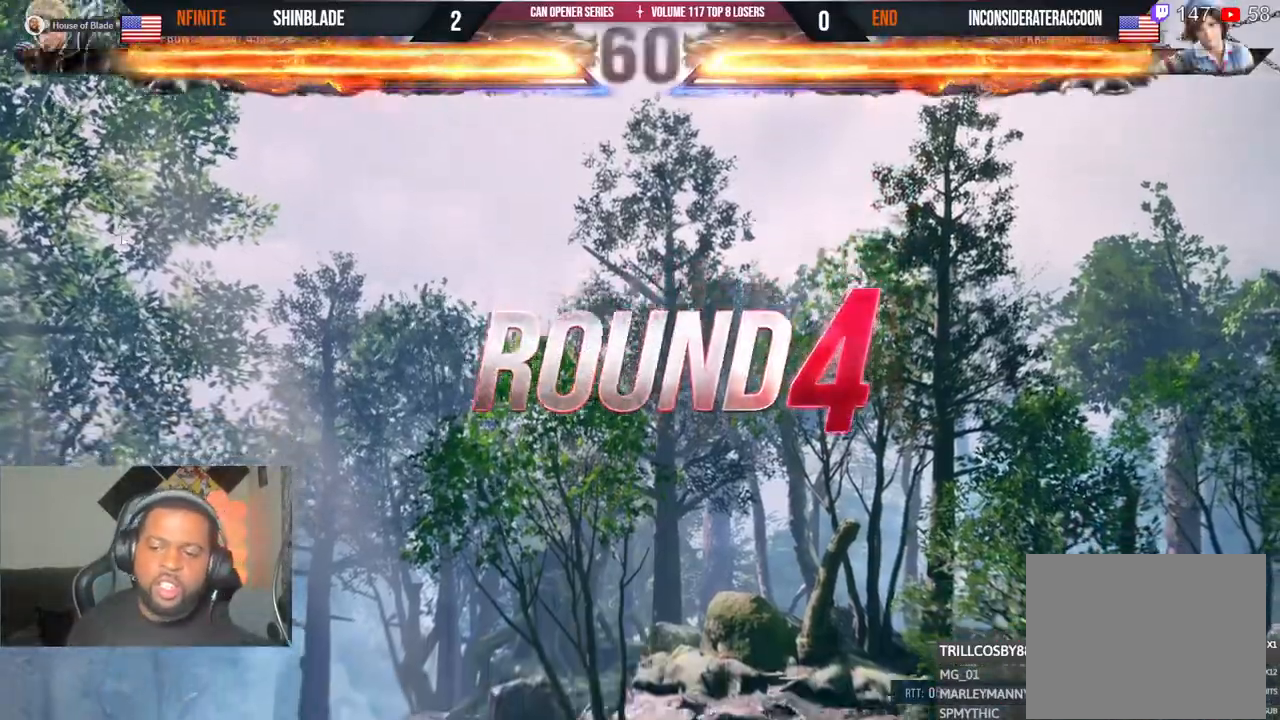
{"dt_ms": 500, "buttons": [], "left_stick": "center", "right_stick": "center", "events": [[350, "R2", "down"], [500, "R2", "up"]]}
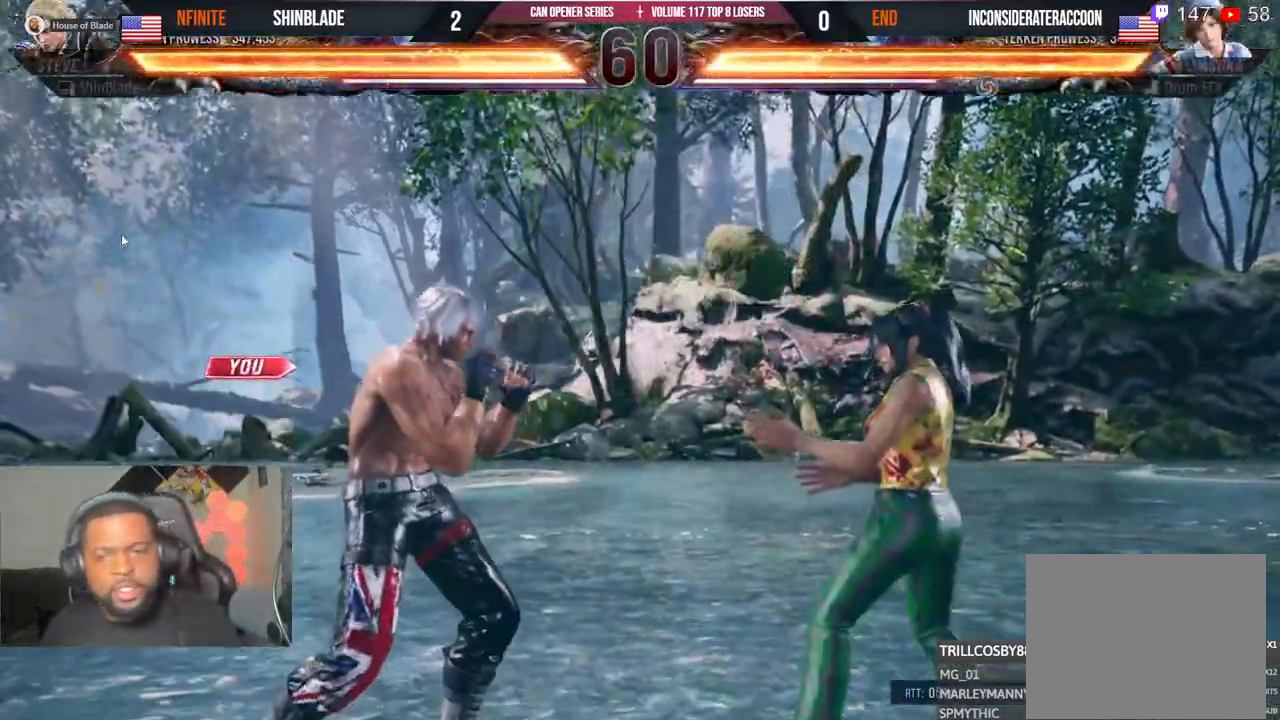
{"dt_ms": 500, "buttons": ["DPAD_RIGHT"], "left_stick": "center", "right_stick": "center", "events": [[267, "DPAD_LEFT", "down"], [350, "DPAD_LEFT", "up"], [350, "DPAD_UP", "down"], [433, "DPAD_UP", "up"], [450, "DPAD_DOWN", "down"], [450, "DPAD_RIGHT", "down"], [500, "DPAD_DOWN", "up"]]}
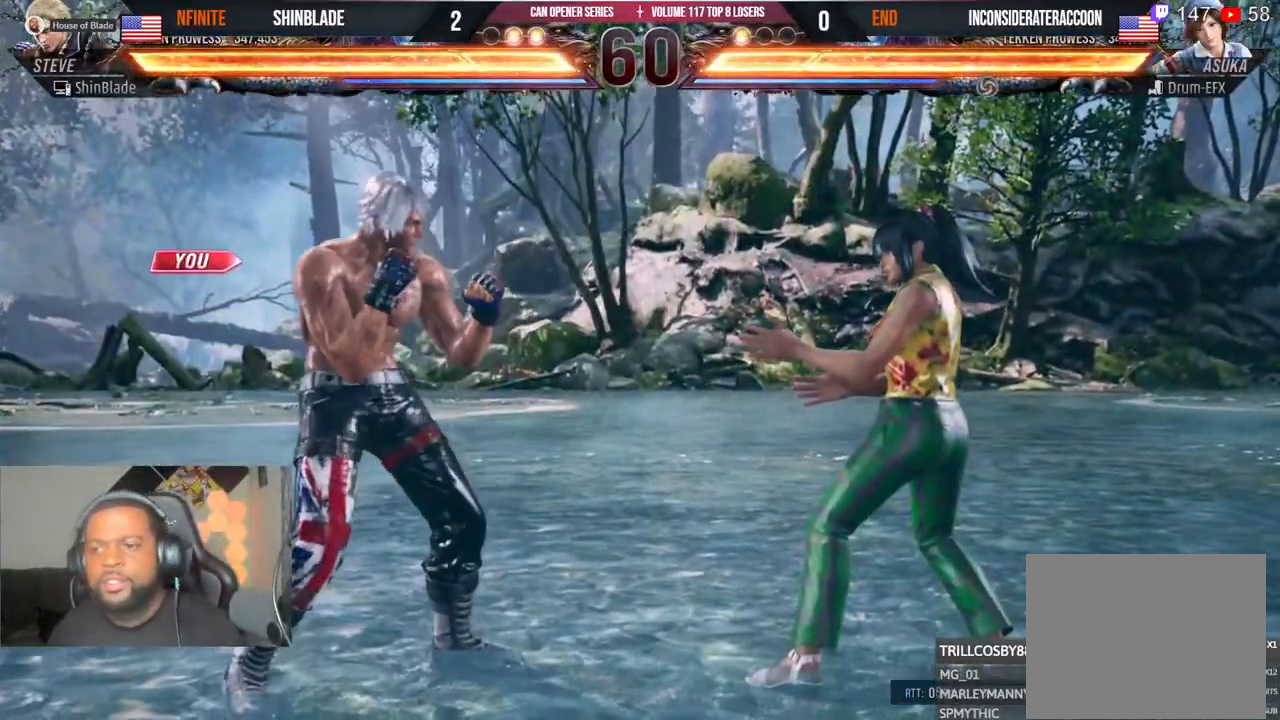
{"dt_ms": 500, "buttons": ["SQUARE", "DPAD_DOWN", "DPAD_RIGHT"], "left_stick": "center", "right_stick": "center", "events": [[150, "DPAD_RIGHT", "up"], [150, "DPAD_UP", "down"], [217, "DPAD_RIGHT", "down"], [283, "DPAD_RIGHT", "up"], [317, "DPAD_UP", "up"], [350, "DPAD_DOWN", "down"], [350, "DPAD_RIGHT", "down"], [400, "DPAD_DOWN", "up"], [467, "DPAD_DOWN", "down"], [483, "SQUARE", "down"]]}
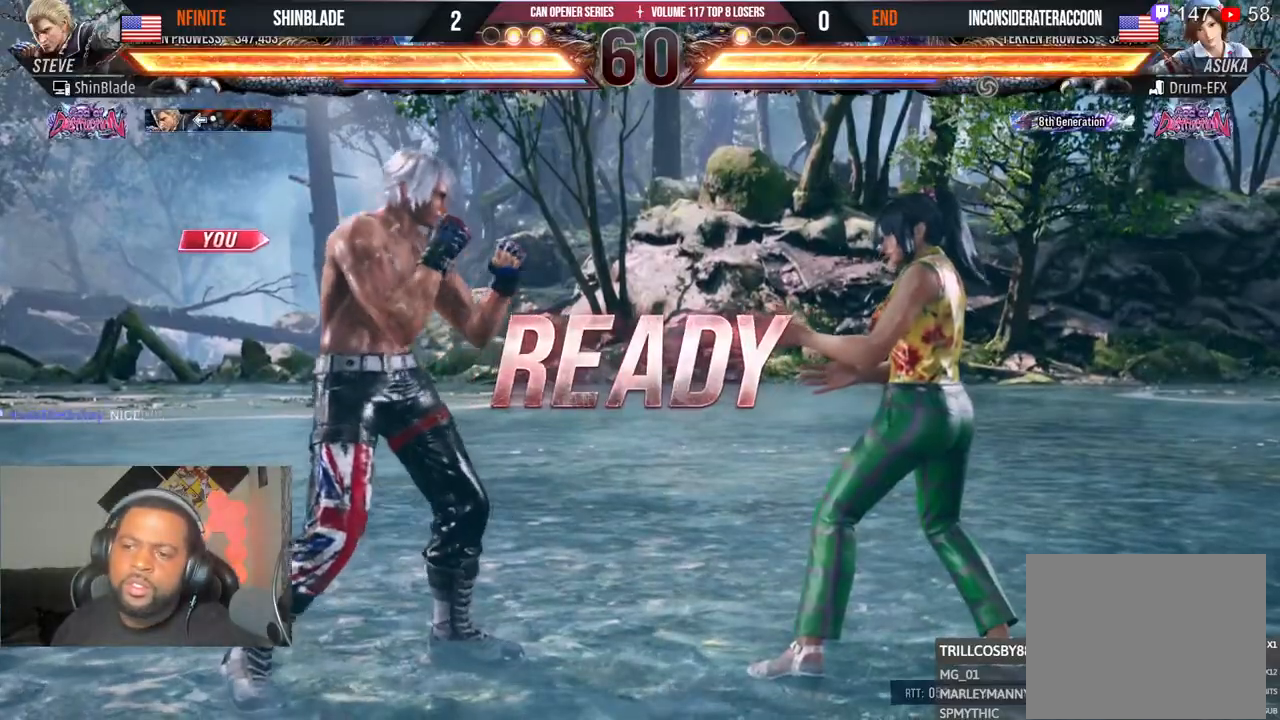
{"dt_ms": 500, "buttons": ["CROSS", "CIRCLE", "SQUARE", "TRIANGLE", "DPAD_DOWN", "DPAD_RIGHT"], "left_stick": "center", "right_stick": "center", "events": [[67, "DPAD_DOWN", "up"], [83, "DPAD_RIGHT", "up"], [133, "DPAD_RIGHT", "down"], [167, "DPAD_UP", "down"], [233, "DPAD_UP", "up"], [267, "DPAD_DOWN", "down"], [350, "DPAD_DOWN", "up"], [367, "DPAD_UP", "down"], [433, "DPAD_UP", "up"], [450, "DPAD_DOWN", "down"], [467, "TRIANGLE", "down"], [483, "CIRCLE", "down"], [483, "CROSS", "down"]]}
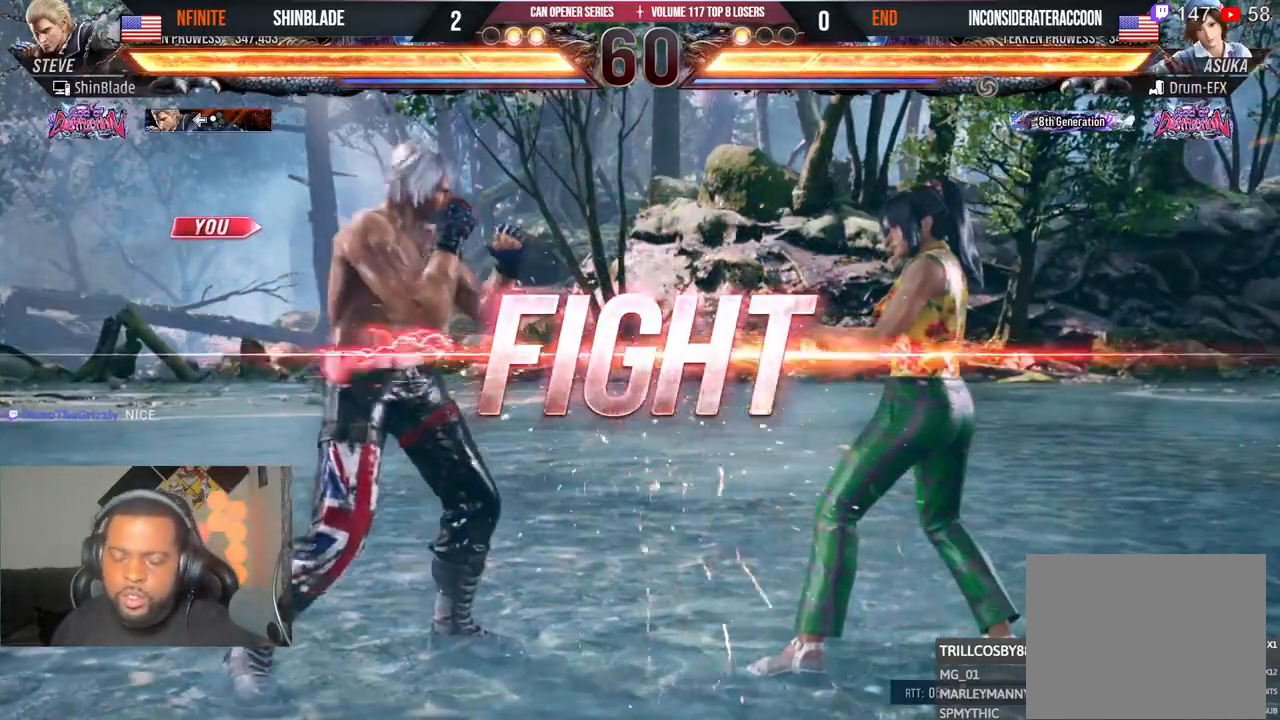
{"dt_ms": 500, "buttons": ["CROSS", "DPAD_DOWN", "DPAD_RIGHT"], "left_stick": "center", "right_stick": "center"}
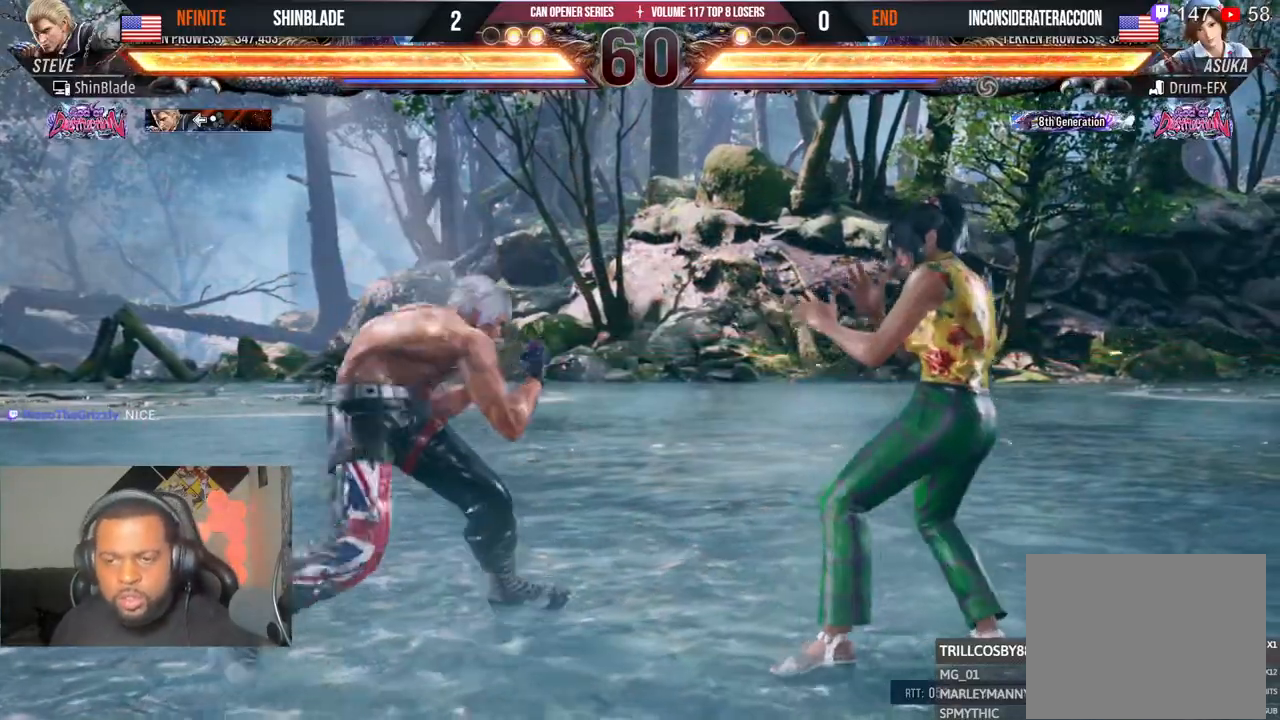
{"dt_ms": 500, "buttons": ["DPAD_RIGHT"], "left_stick": "center", "right_stick": "center"}
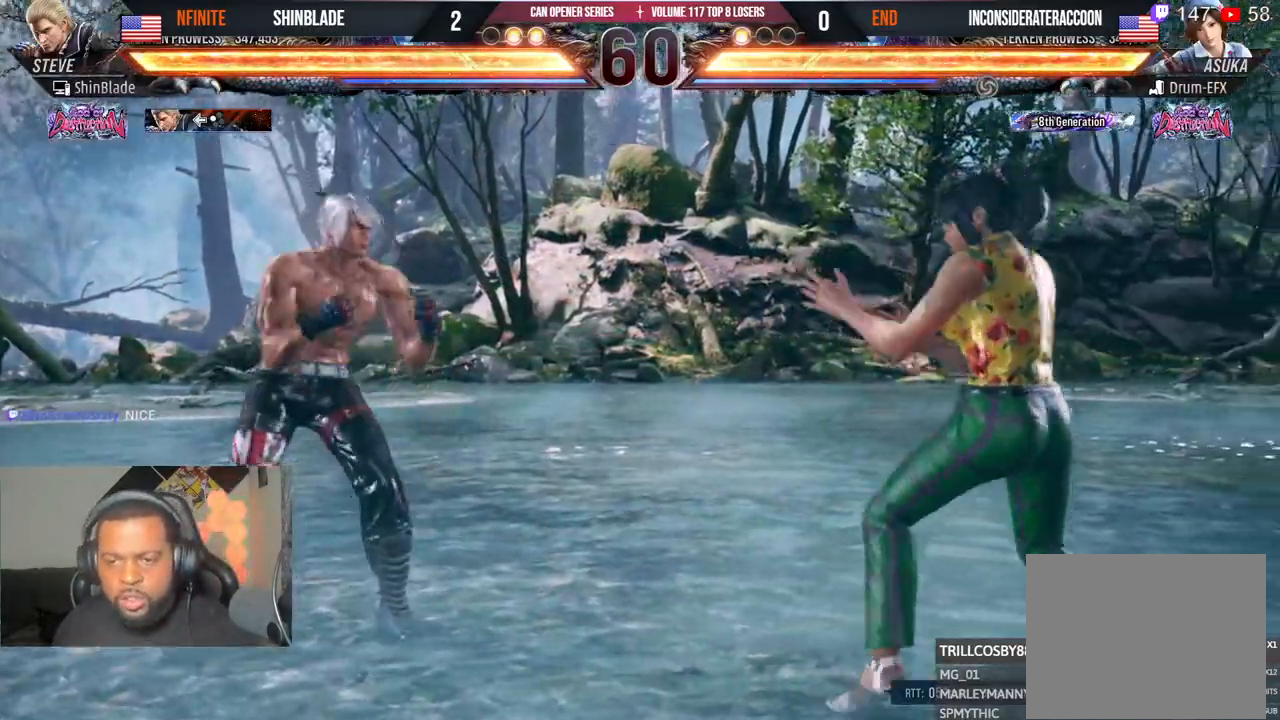
{"dt_ms": 1000, "buttons": ["DPAD_LEFT"], "left_stick": "center", "right_stick": "center"}
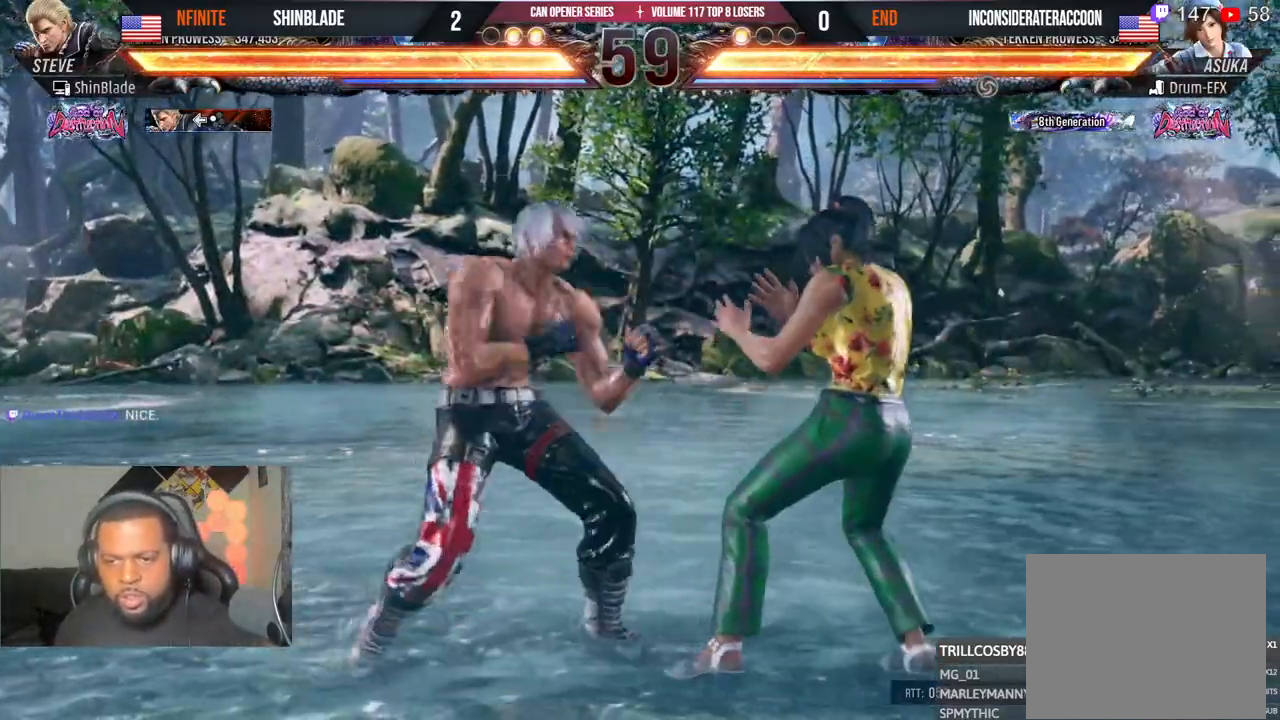
{"dt_ms": 500, "buttons": ["DPAD_LEFT"], "left_stick": "center", "right_stick": "center", "events": [[133, "DPAD_DOWN", "down"], [200, "DPAD_DOWN", "up"]]}
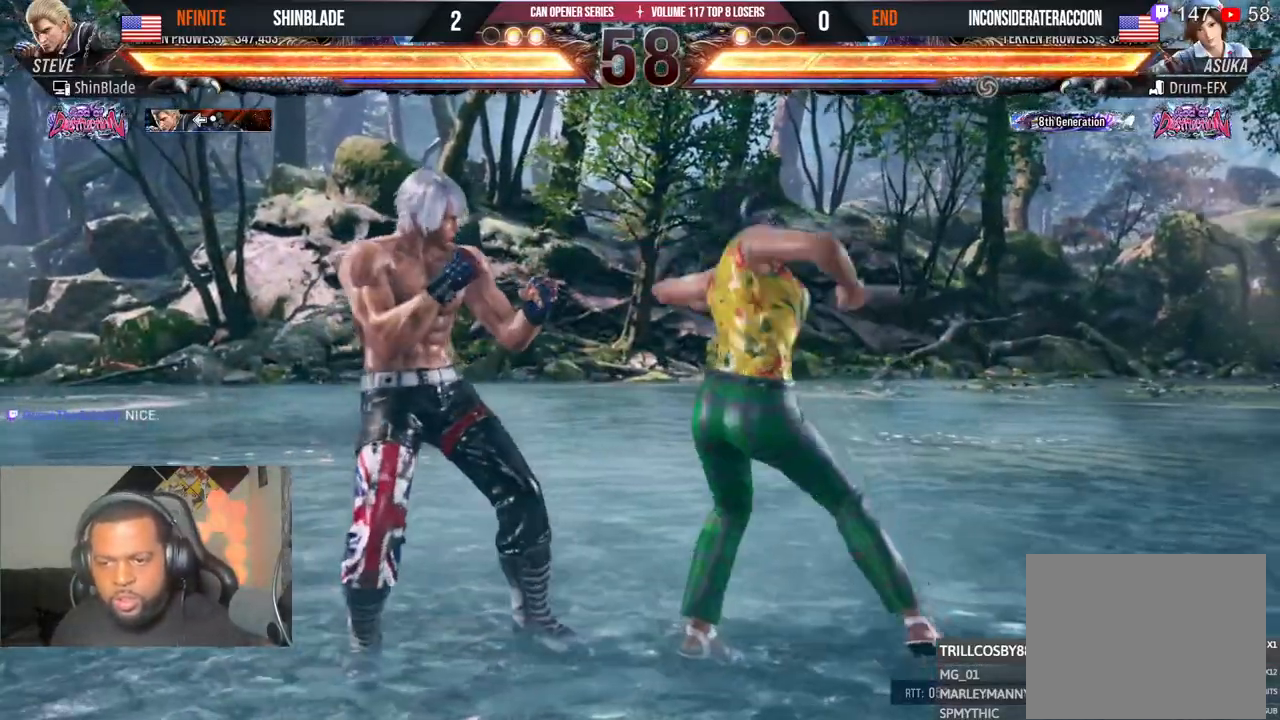
{"dt_ms": 1000, "buttons": ["SQUARE", "TRIANGLE", "DPAD_LEFT"], "left_stick": "center", "right_stick": "center"}
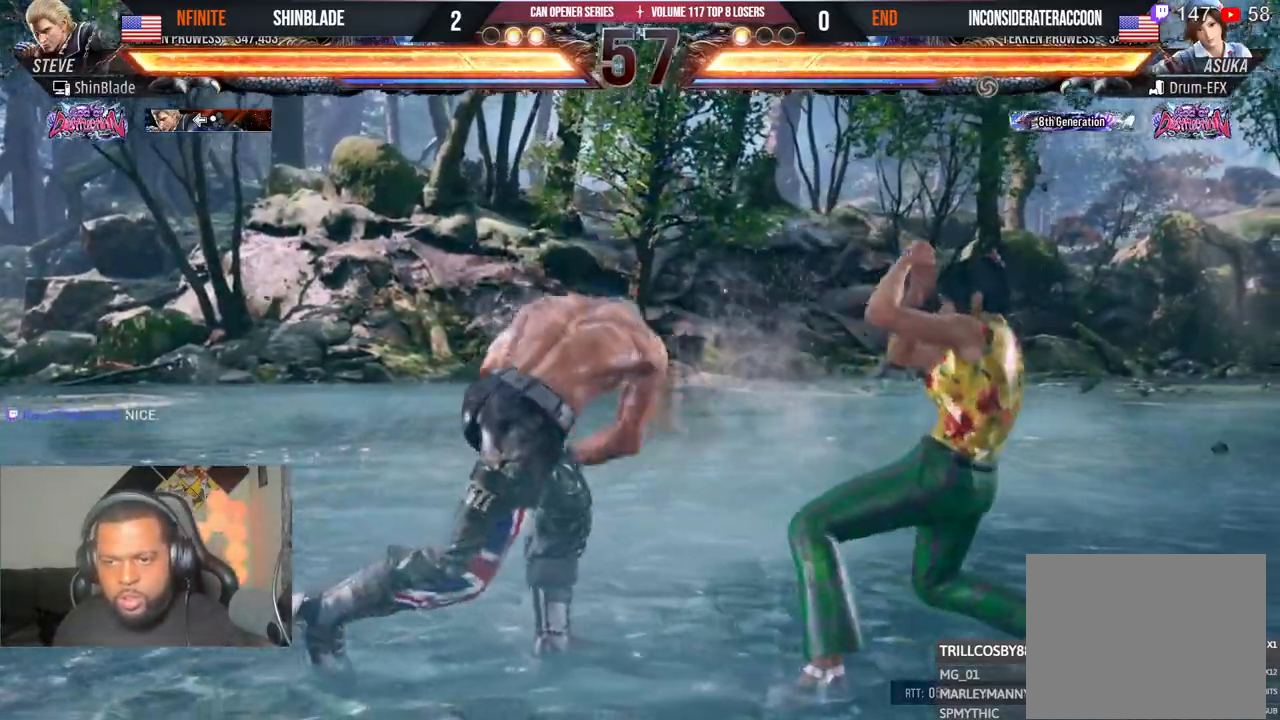
{"dt_ms": 500, "buttons": ["DPAD_LEFT"], "left_stick": "center", "right_stick": "center", "events": [[33, "TRIANGLE", "up"], [83, "CROSS", "down"], [133, "DPAD_LEFT", "up"], [150, "CROSS", "up"], [183, "SQUARE", "up"], [233, "DPAD_LEFT", "down"]]}
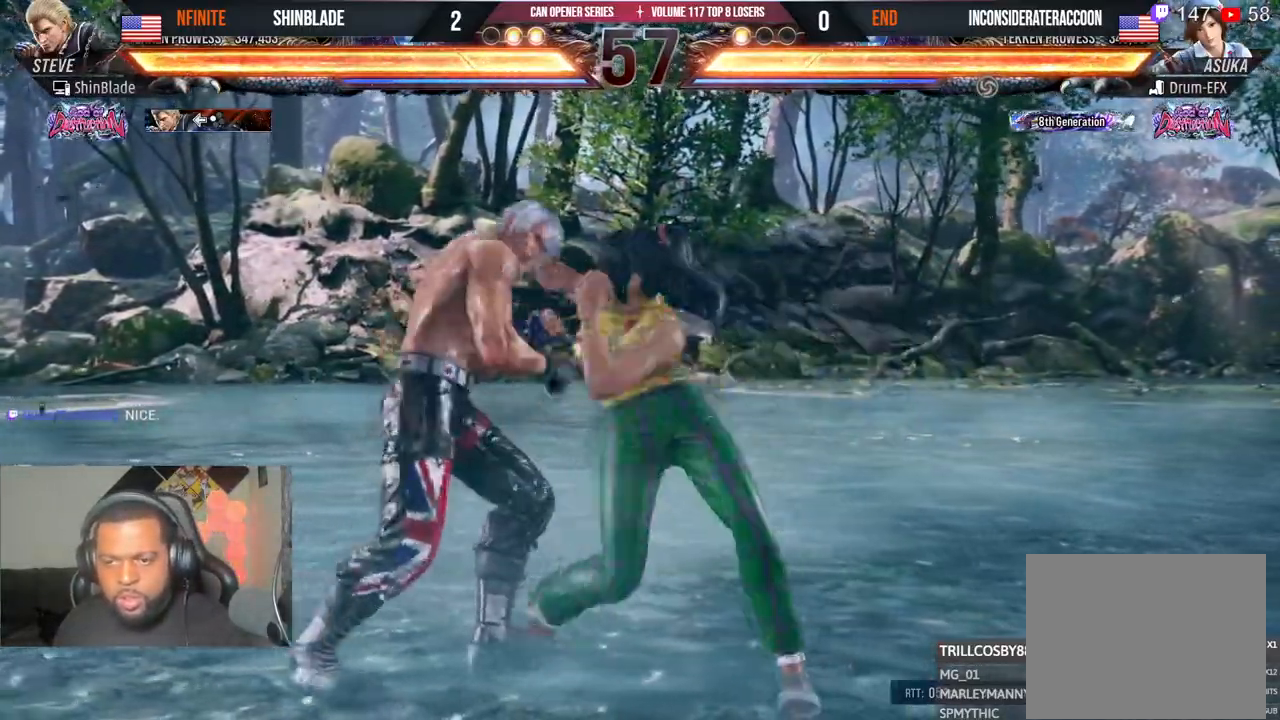
{"dt_ms": 500, "buttons": ["DPAD_LEFT"], "left_stick": "center", "right_stick": "center", "events": []}
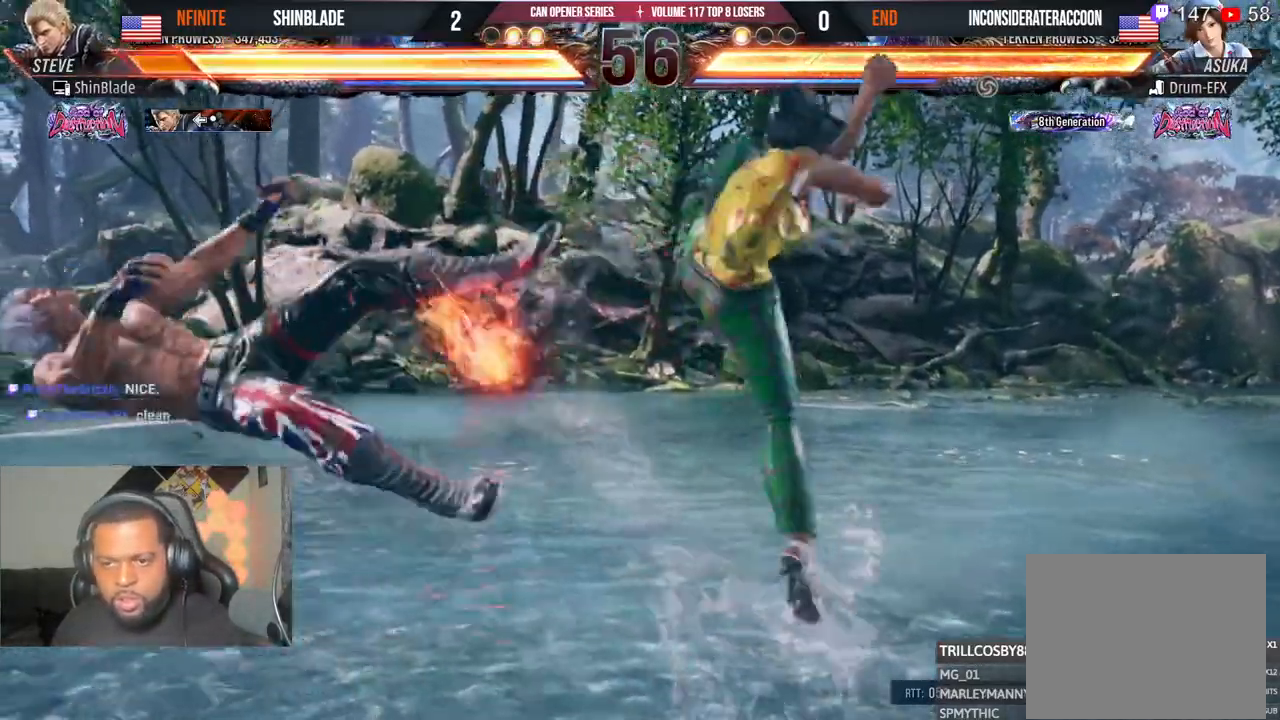
{"dt_ms": 500, "buttons": ["DPAD_LEFT"], "left_stick": "center", "right_stick": "center", "events": [[17, "DPAD_UP", "down"], [117, "DPAD_UP", "up"], [250, "CIRCLE", "down"], [283, "CROSS", "down"], [350, "CROSS", "up"], [383, "CIRCLE", "up"], [400, "CROSS", "down"], [500, "CROSS", "up"]]}
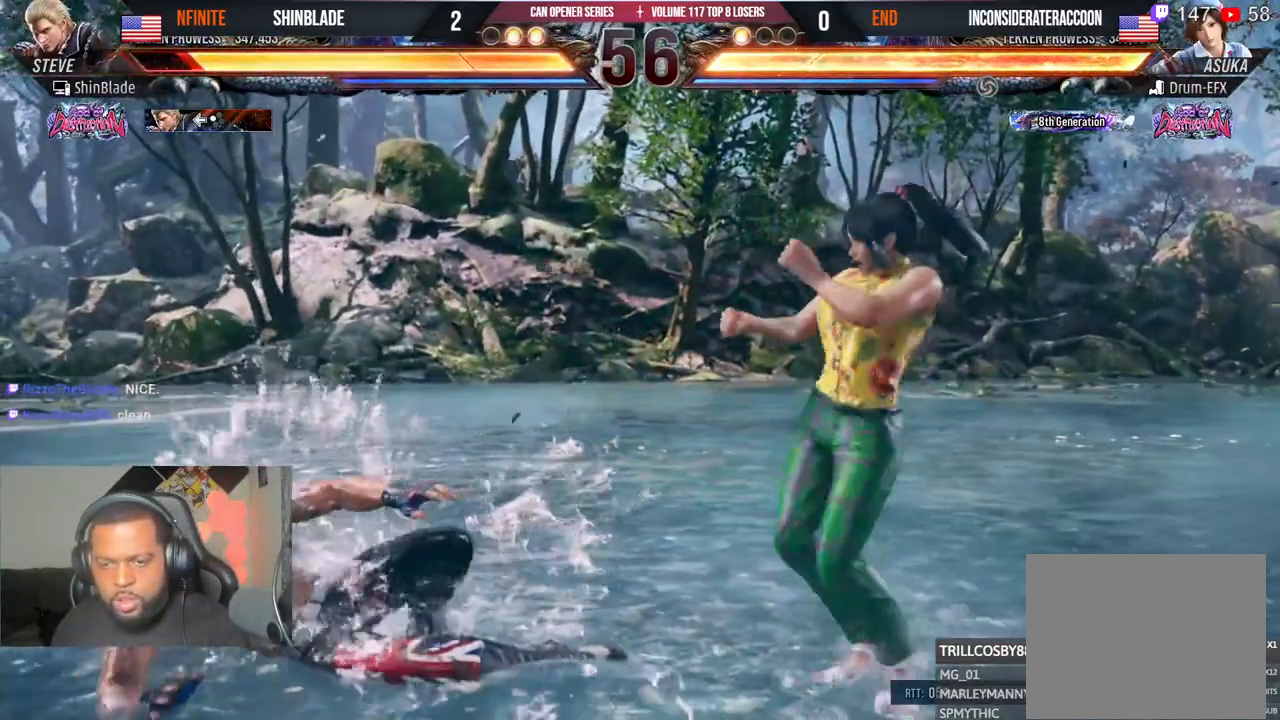
{"dt_ms": 1000, "buttons": ["CROSS", "DPAD_LEFT"], "left_stick": "center", "right_stick": "center"}
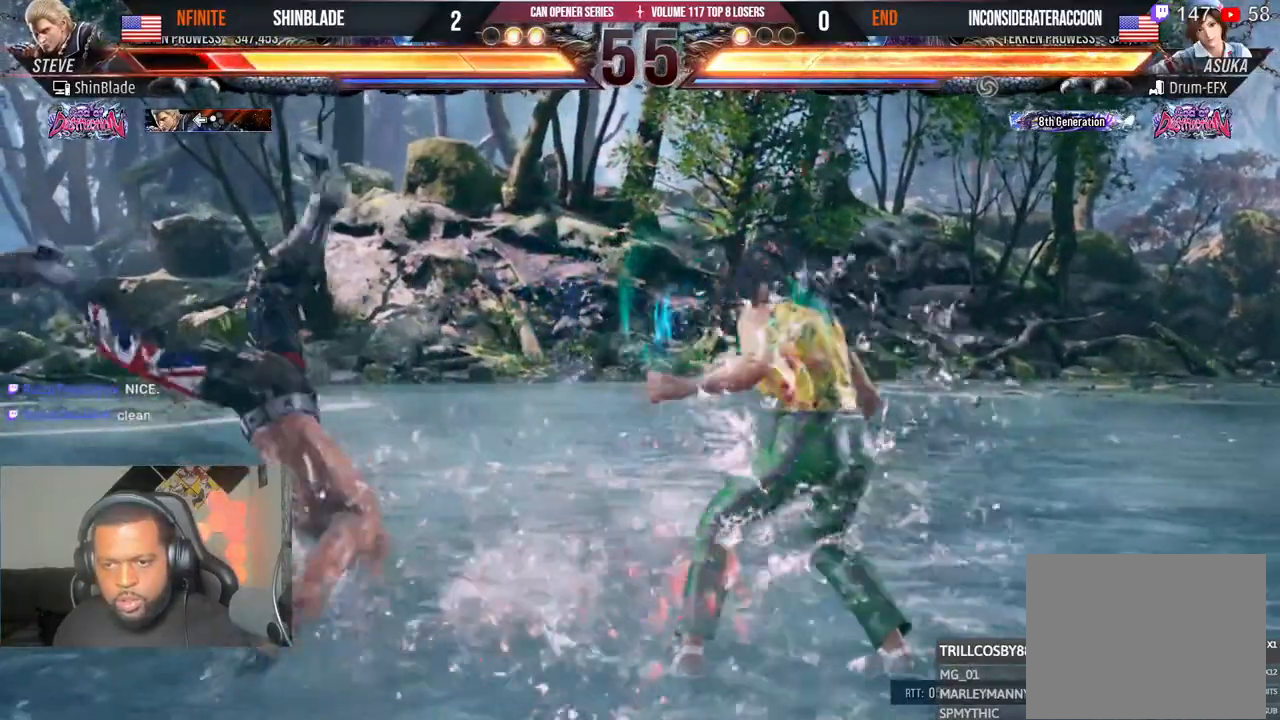
{"dt_ms": 500, "buttons": ["DPAD_LEFT"], "left_stick": "center", "right_stick": "center", "events": [[117, "CROSS", "up"], [133, "DPAD_LEFT", "up"], [233, "DPAD_LEFT", "down"], [300, "DPAD_LEFT", "up"], [350, "DPAD_LEFT", "down"]]}
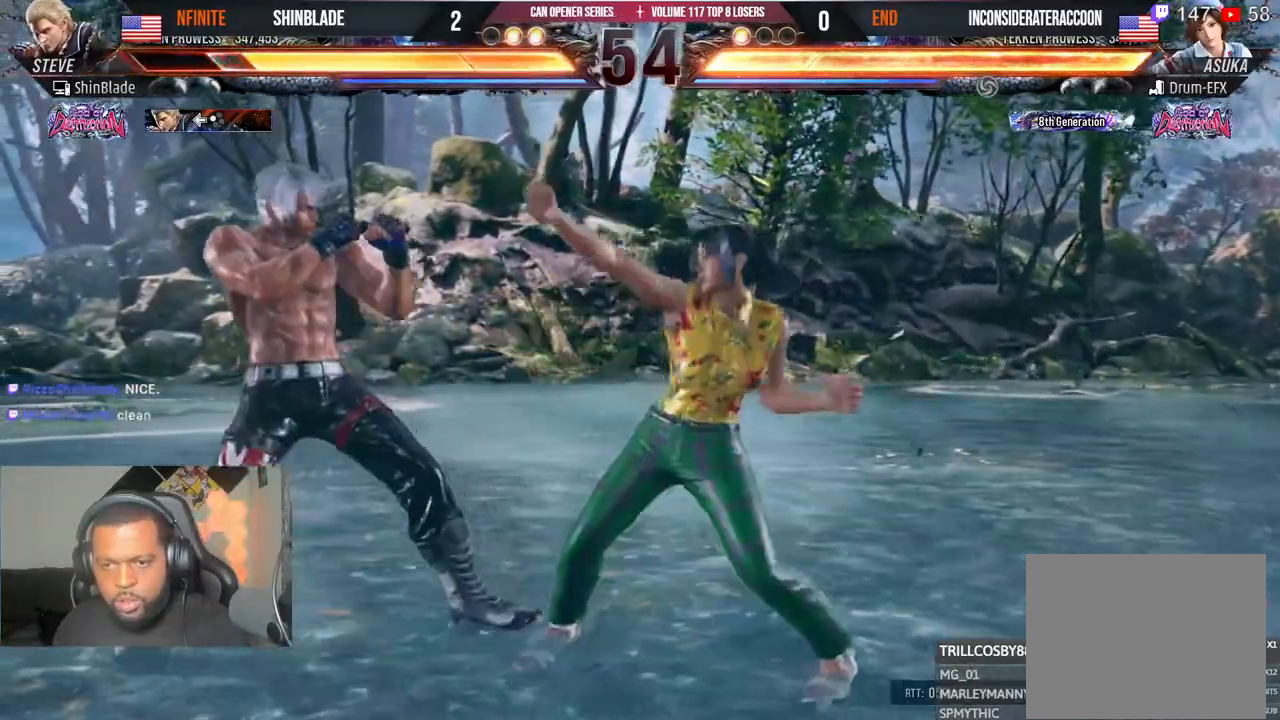
{"dt_ms": 500, "buttons": ["CROSS", "DPAD_LEFT"], "left_stick": "center", "right_stick": "center", "events": [[83, "DPAD_DOWN", "down"], [167, "DPAD_DOWN", "up"], [467, "CROSS", "down"]]}
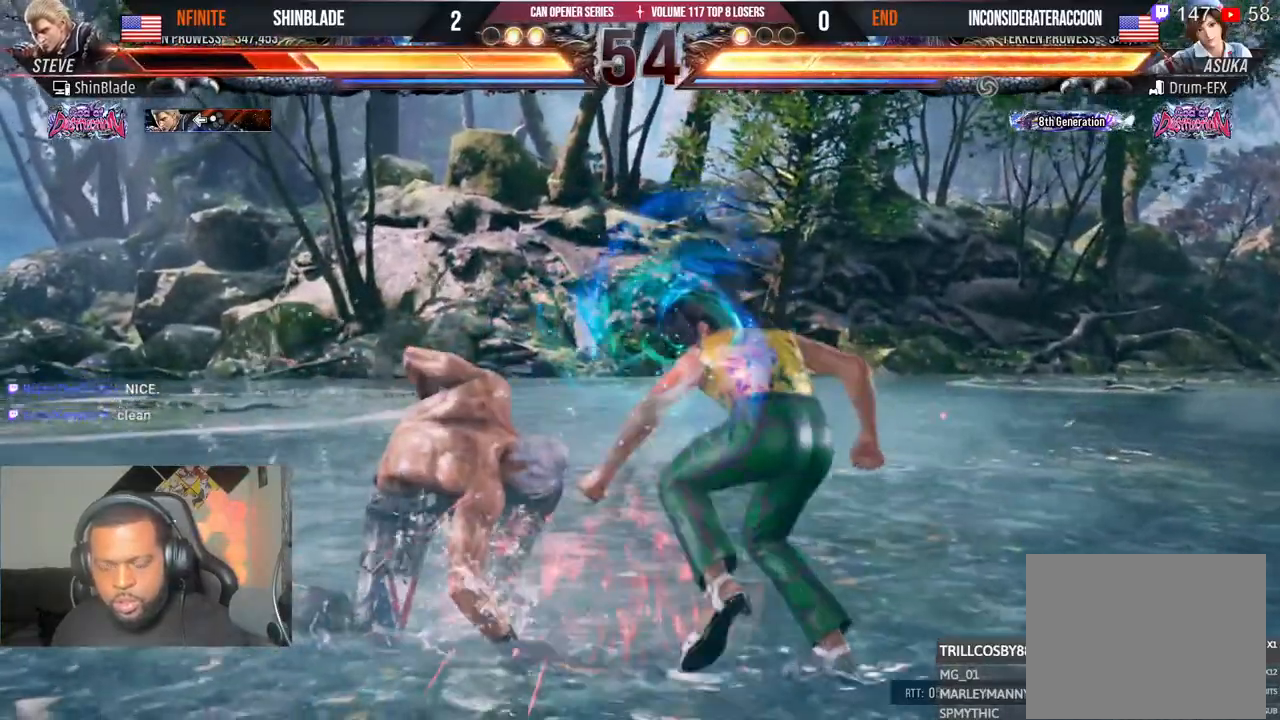
{"dt_ms": 500, "buttons": ["DPAD_LEFT"], "left_stick": "center", "right_stick": "center", "events": [[50, "DPAD_LEFT", "up"], [67, "CROSS", "up"], [183, "DPAD_LEFT", "down"]]}
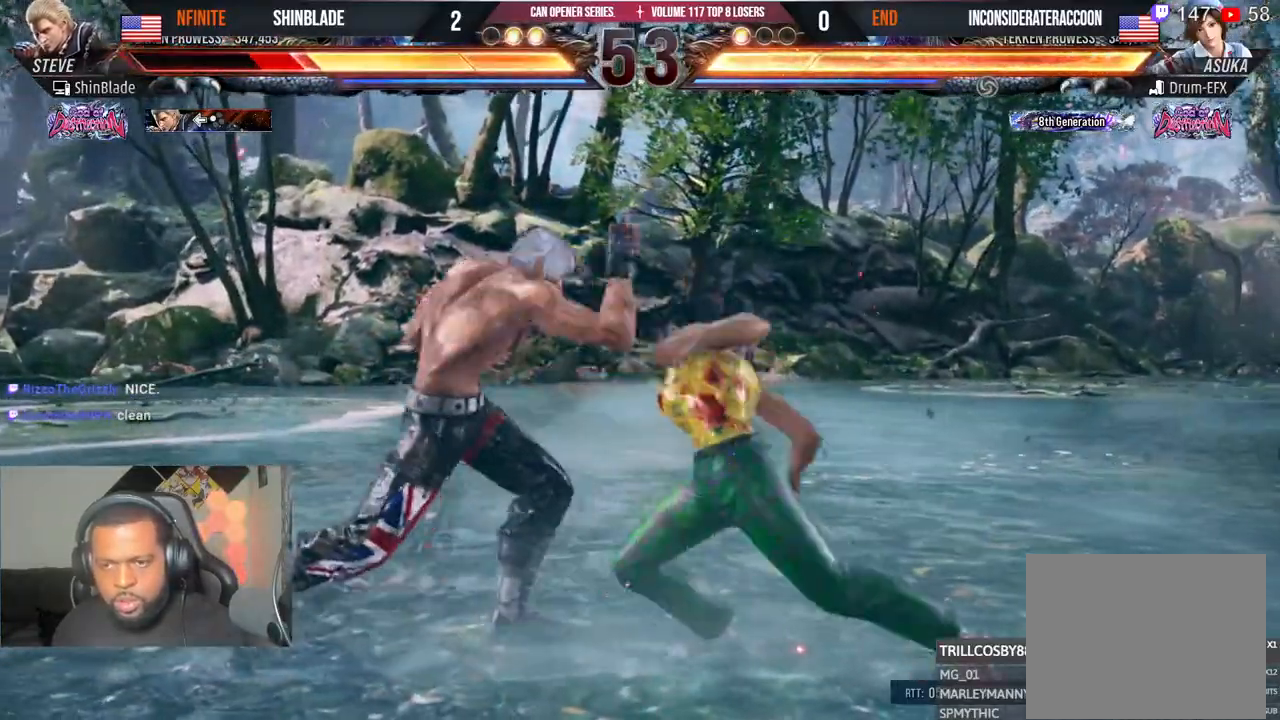
{"dt_ms": 500, "buttons": ["DPAD_LEFT"], "left_stick": "center", "right_stick": "center", "events": []}
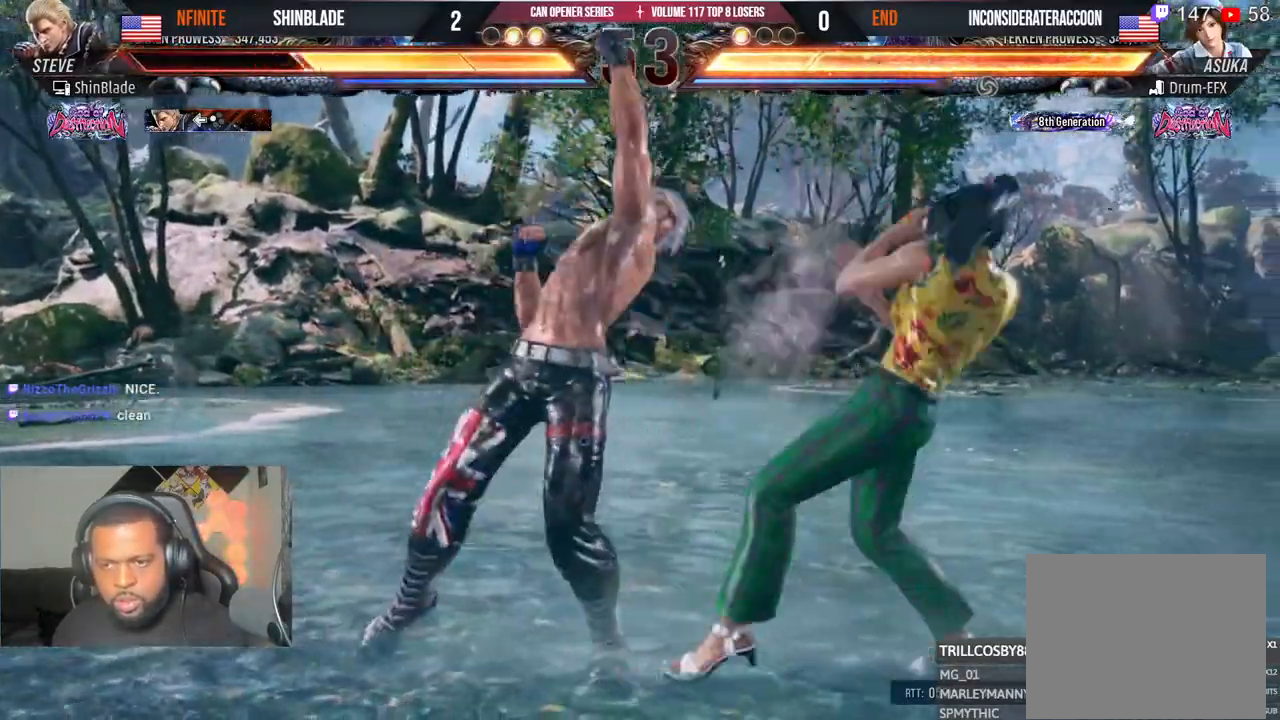
{"dt_ms": 1000, "buttons": [], "left_stick": "center", "right_stick": "center"}